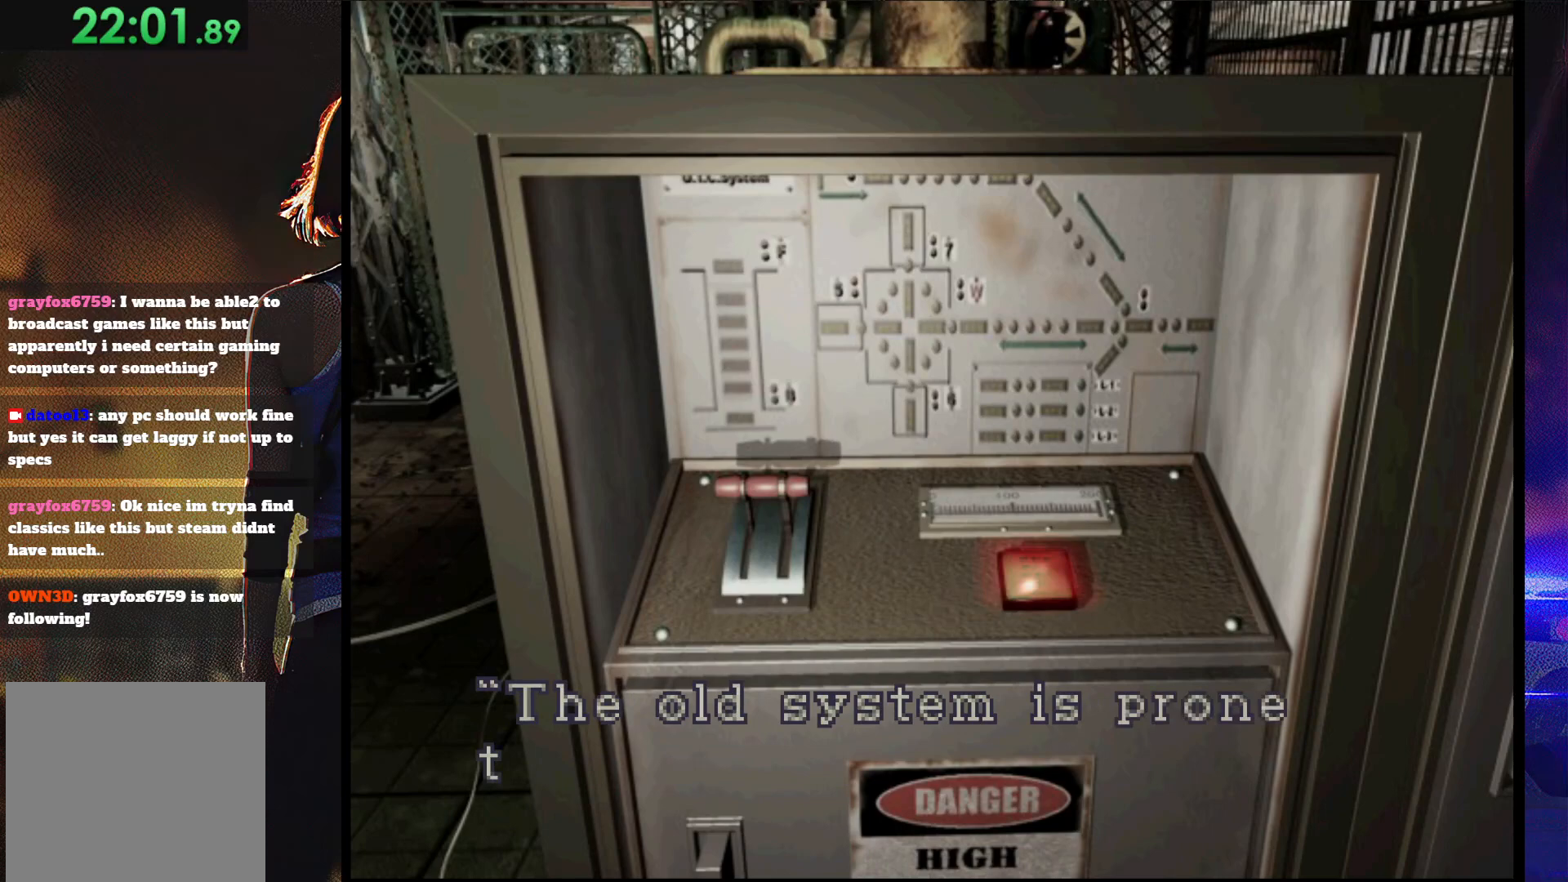
Gameplay with a controller (PlayStation layout); each line is a JSON object with the inputs held at the frame after it. "button_events" lists button changes between this image and that frame as [ms after this image, input, new state], when the widget could be followed in between (sticks are given only as held states). Not read: L3 R3 left_stick right_stick.
{"buttons": ["CROSS"], "button_events": []}
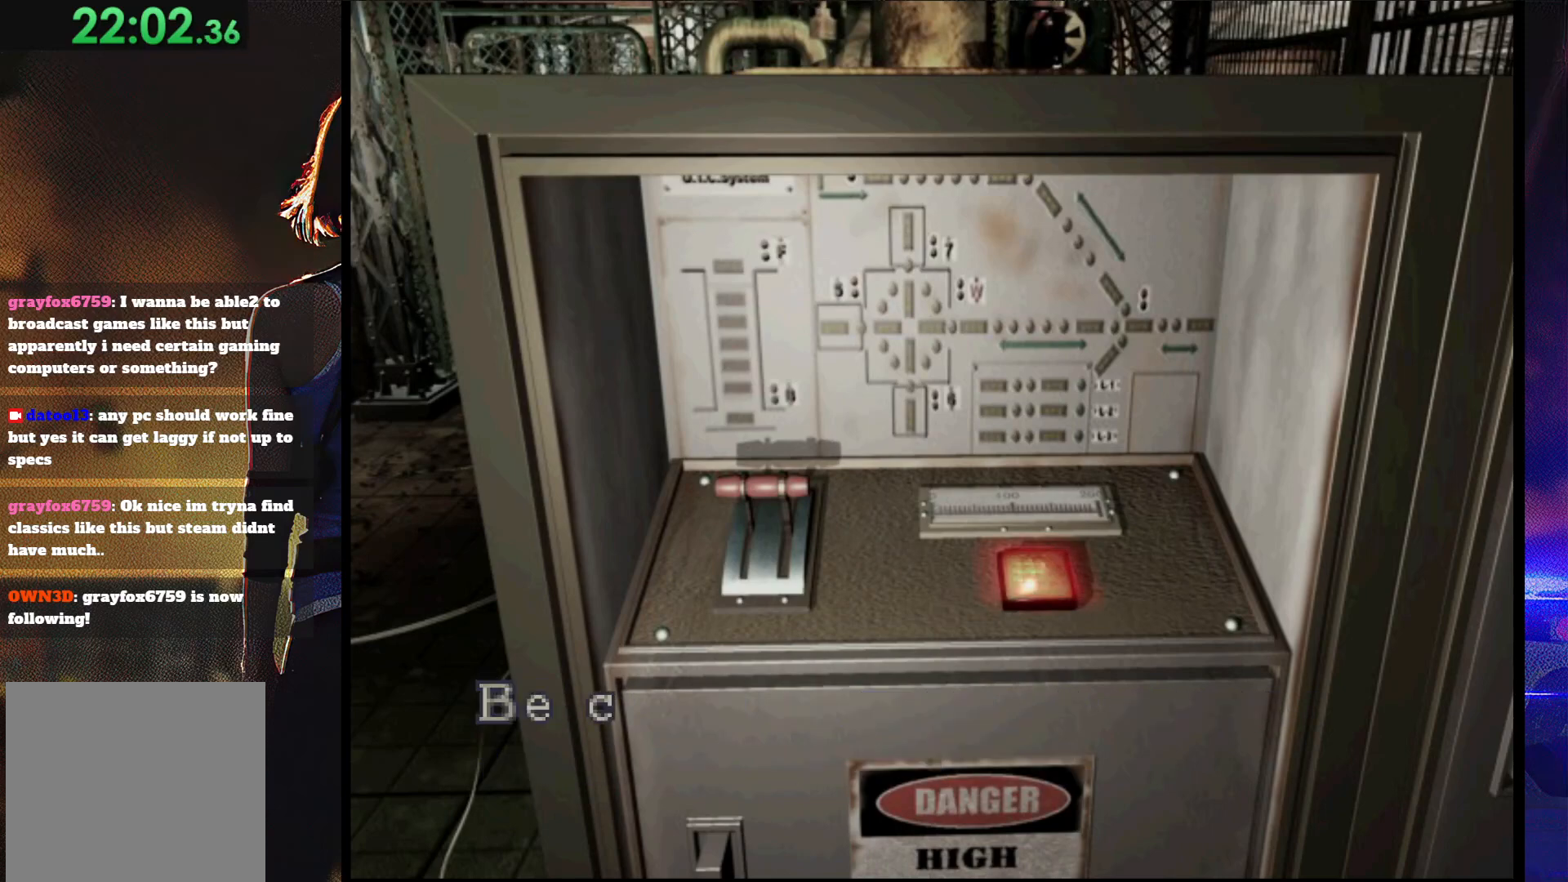
{"buttons": ["CROSS"], "button_events": []}
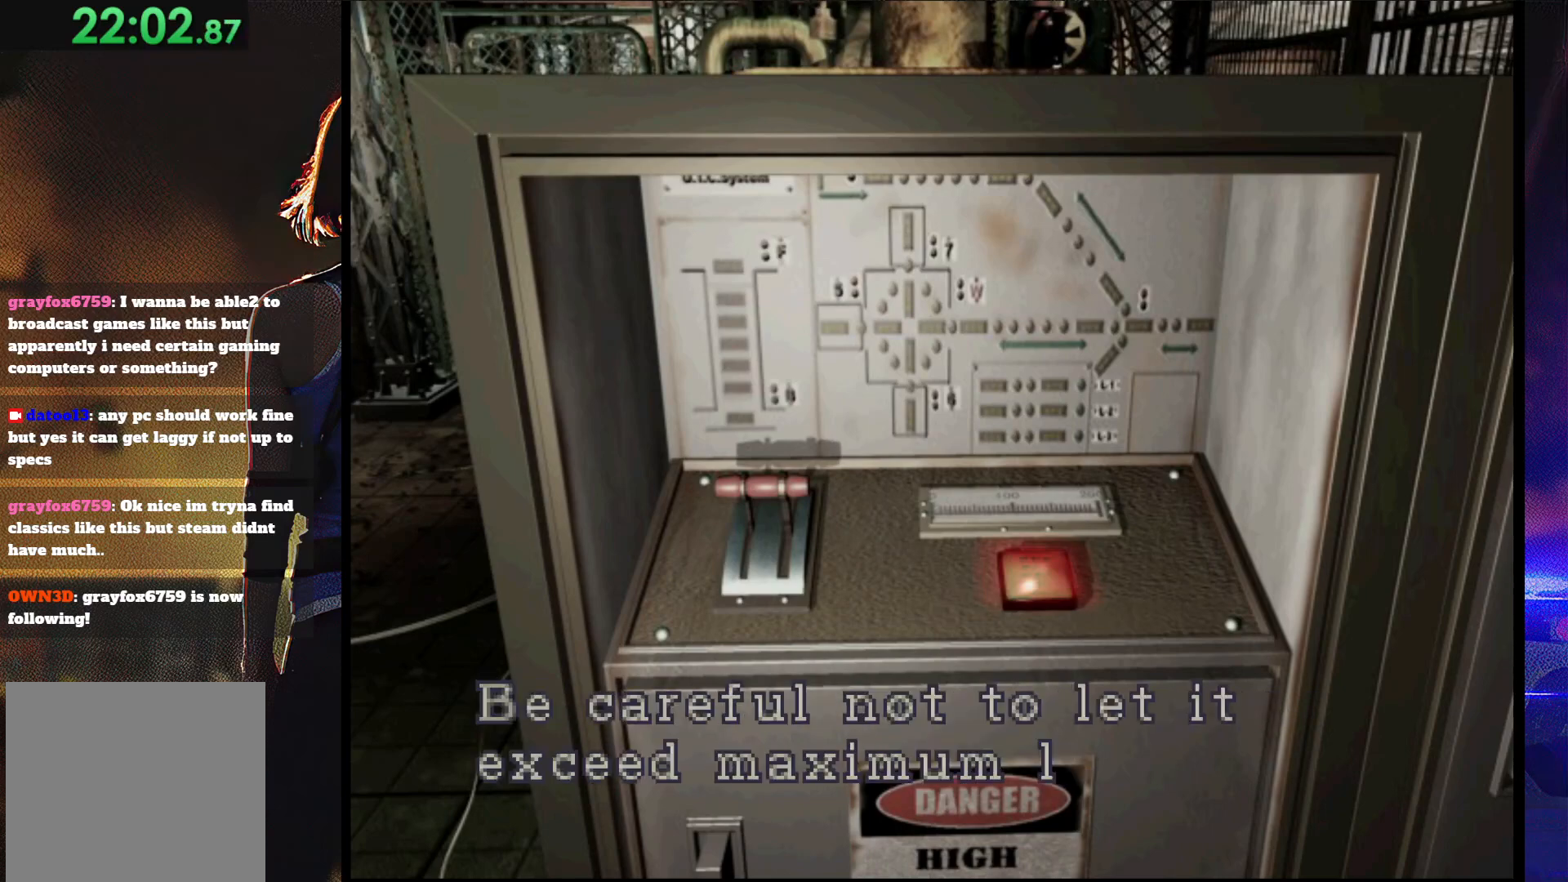
{"buttons": ["CROSS"], "button_events": []}
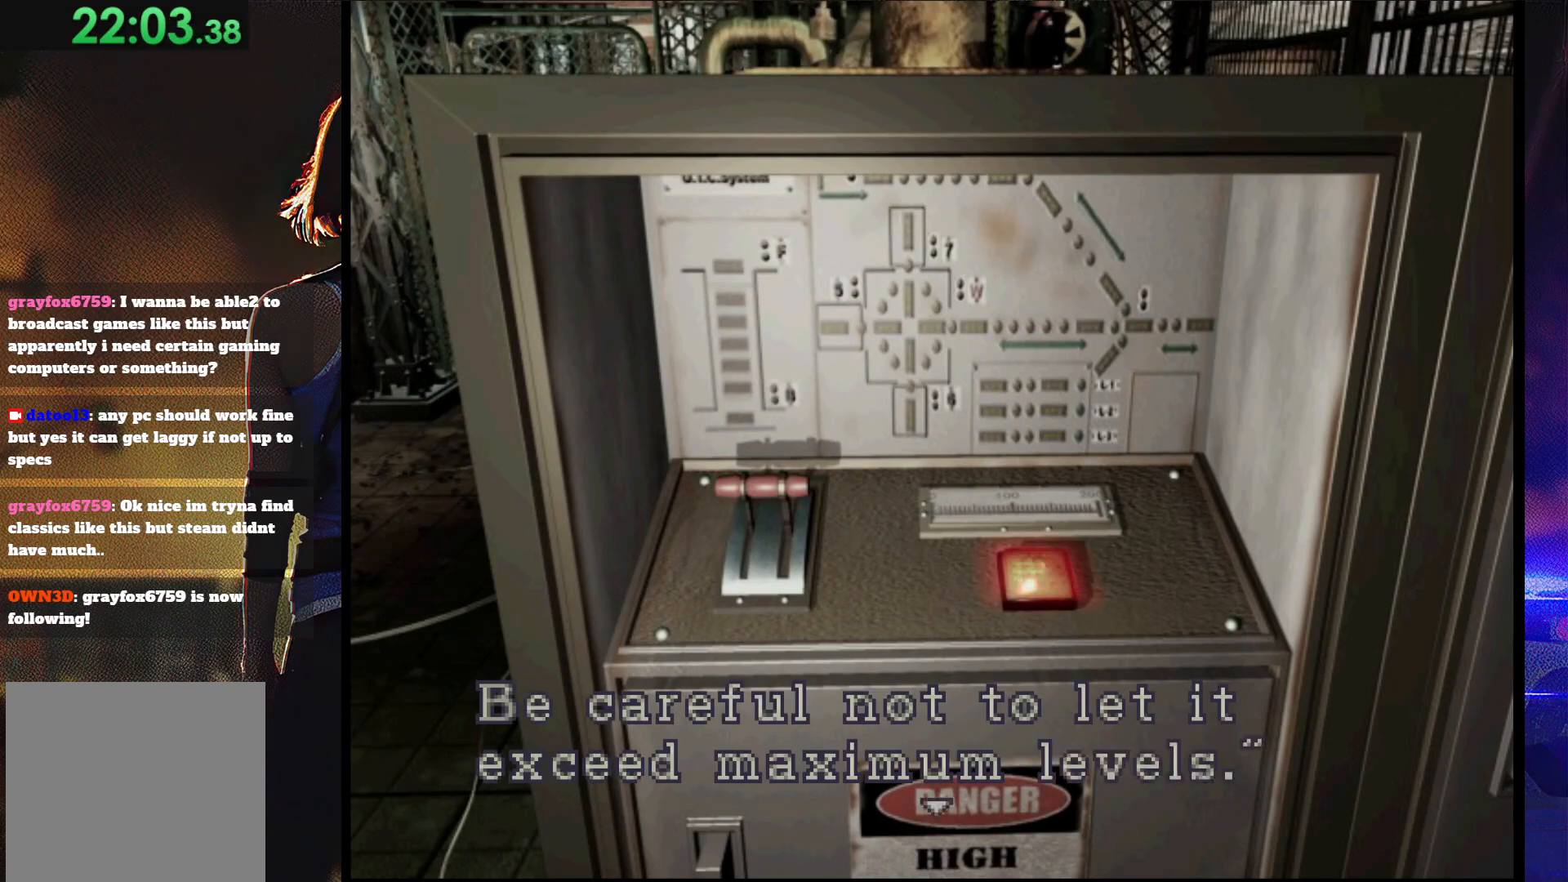
{"buttons": ["CROSS"], "button_events": []}
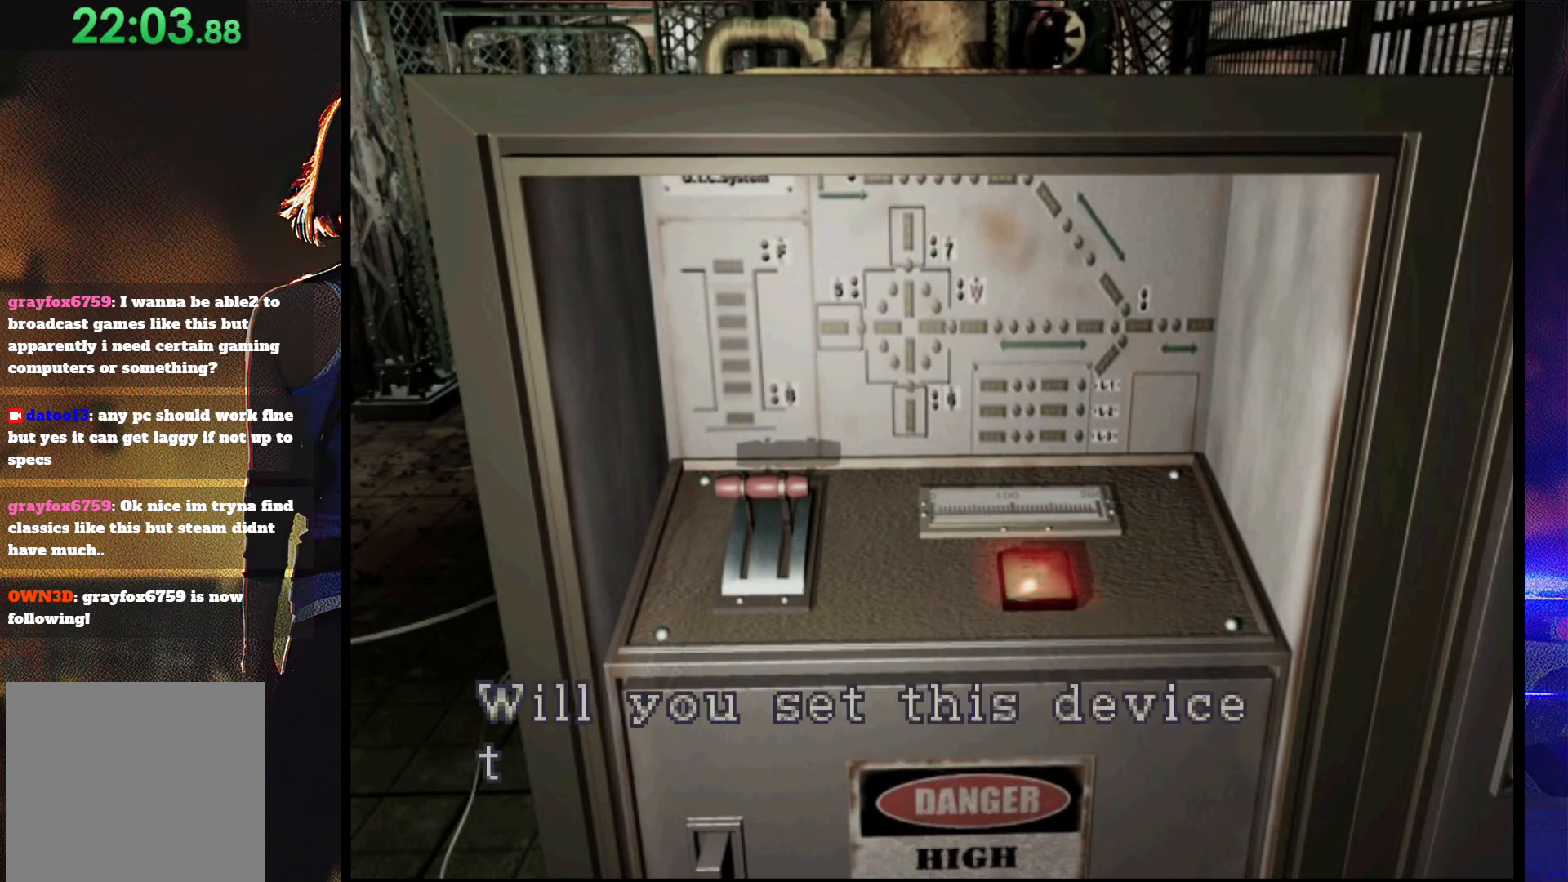
{"buttons": [], "button_events": [[300, "CROSS", "up"], [367, "CROSS", "down"], [467, "CROSS", "up"]]}
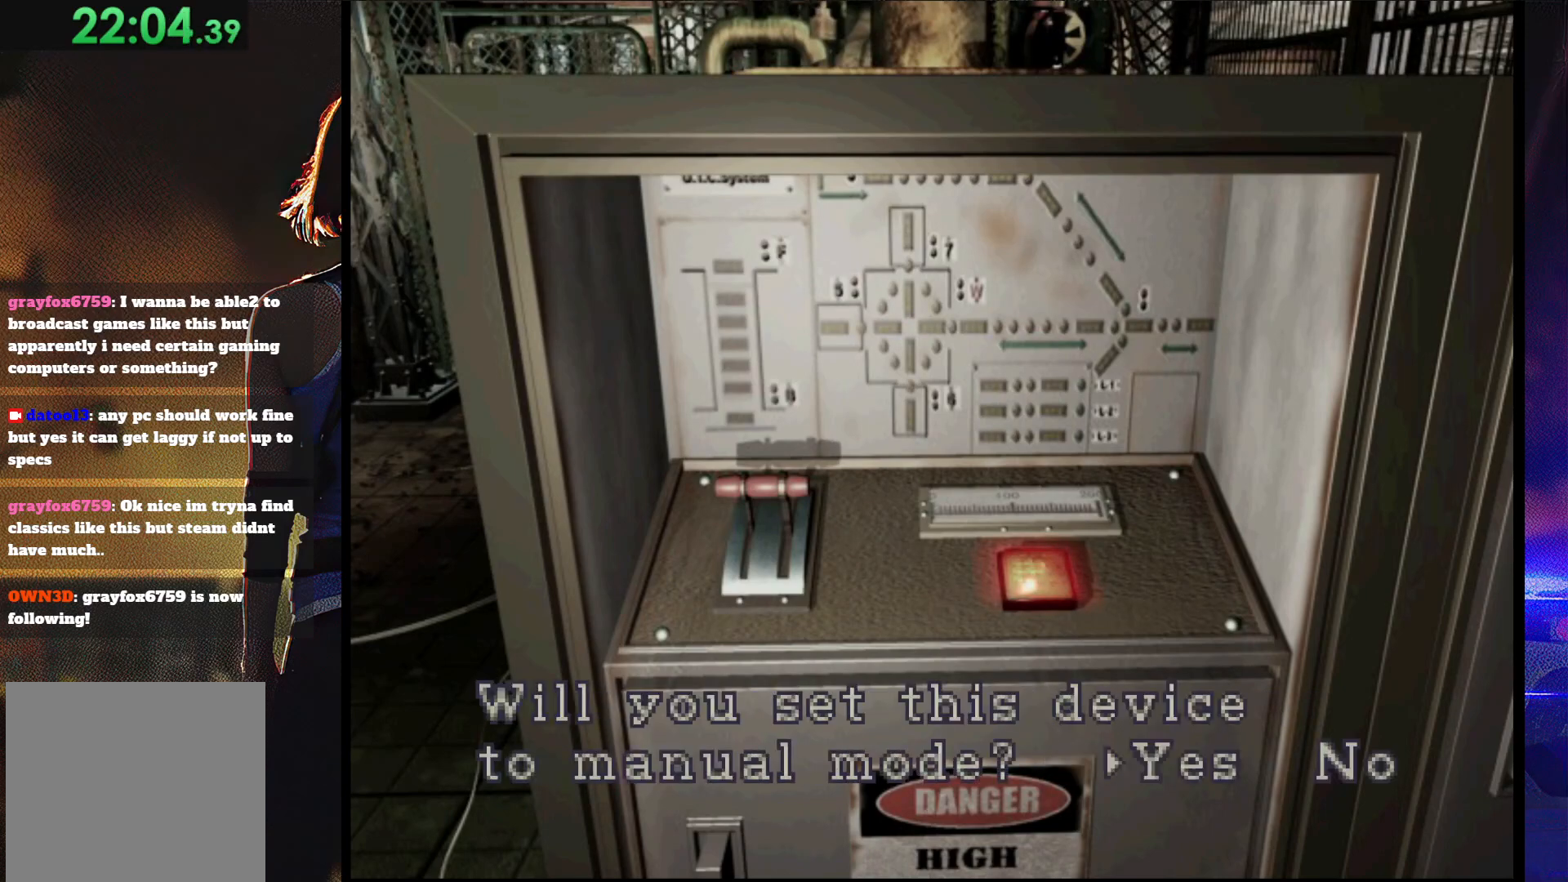
{"buttons": ["DPAD_LEFT"], "button_events": [[33, "CROSS", "down"], [233, "CROSS", "up"], [367, "DPAD_LEFT", "down"]]}
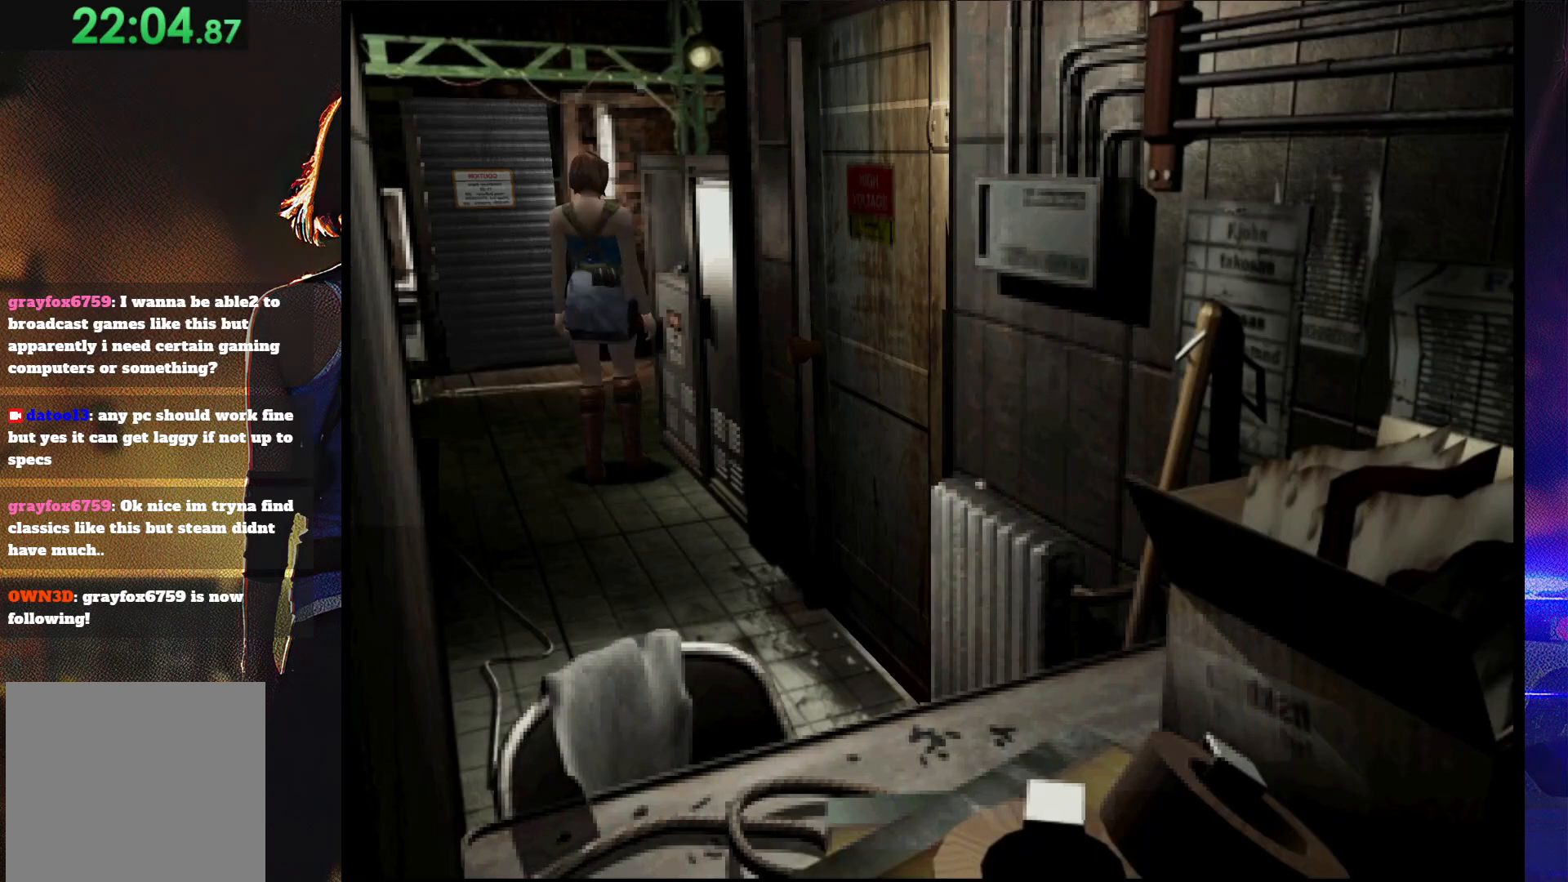
{"buttons": ["SQUARE", "DPAD_UP"], "button_events": [[167, "DPAD_UP", "down"], [167, "SQUARE", "down"], [300, "DPAD_LEFT", "up"]]}
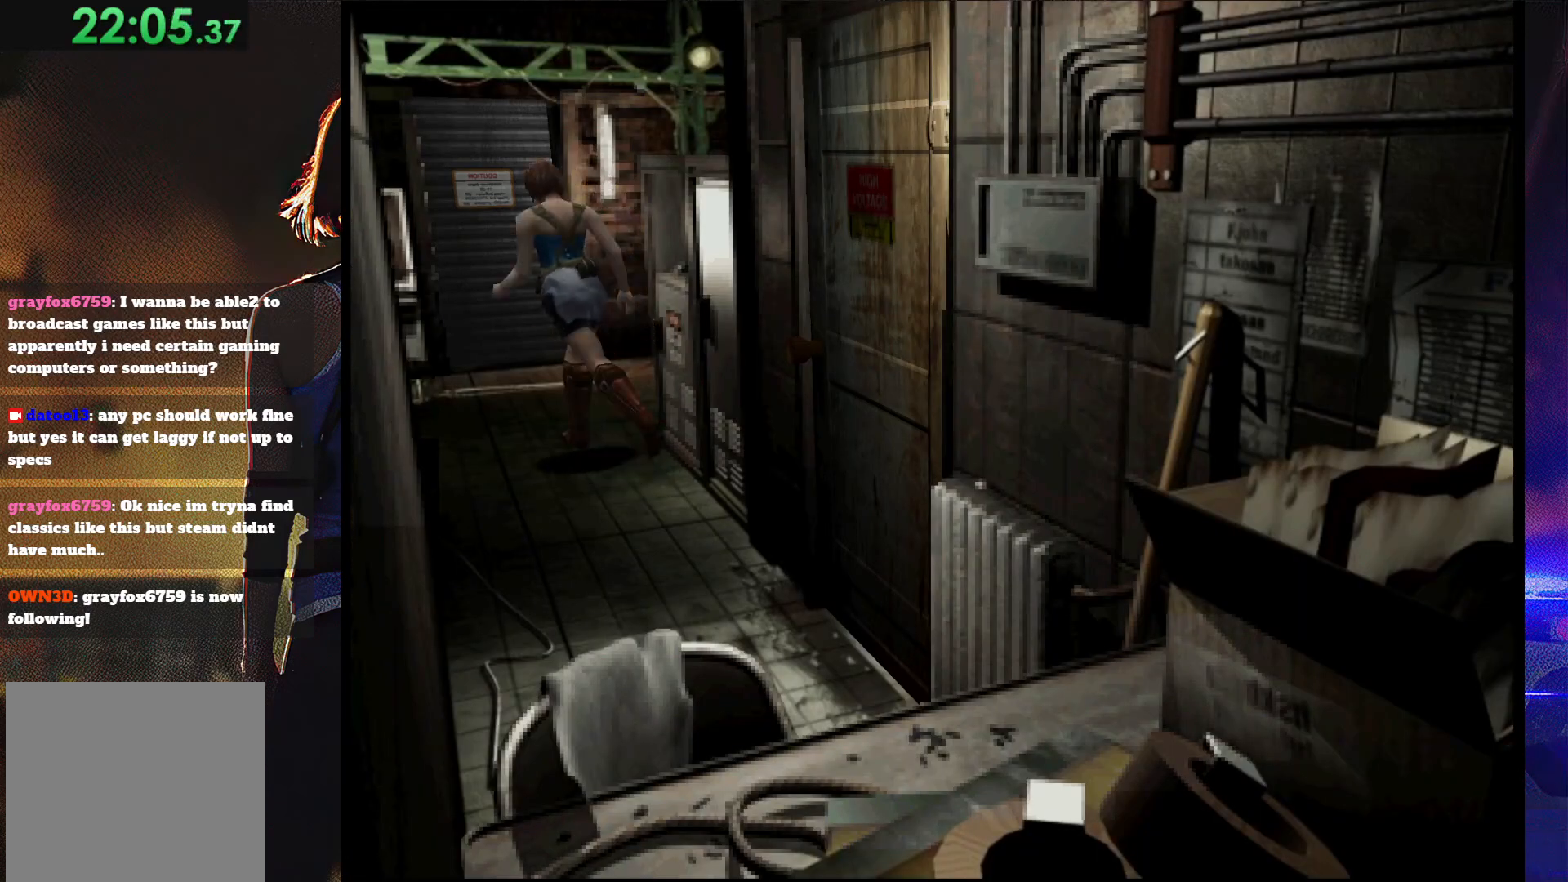
{"buttons": ["SQUARE", "DPAD_UP", "DPAD_LEFT"], "button_events": [[400, "DPAD_LEFT", "down"]]}
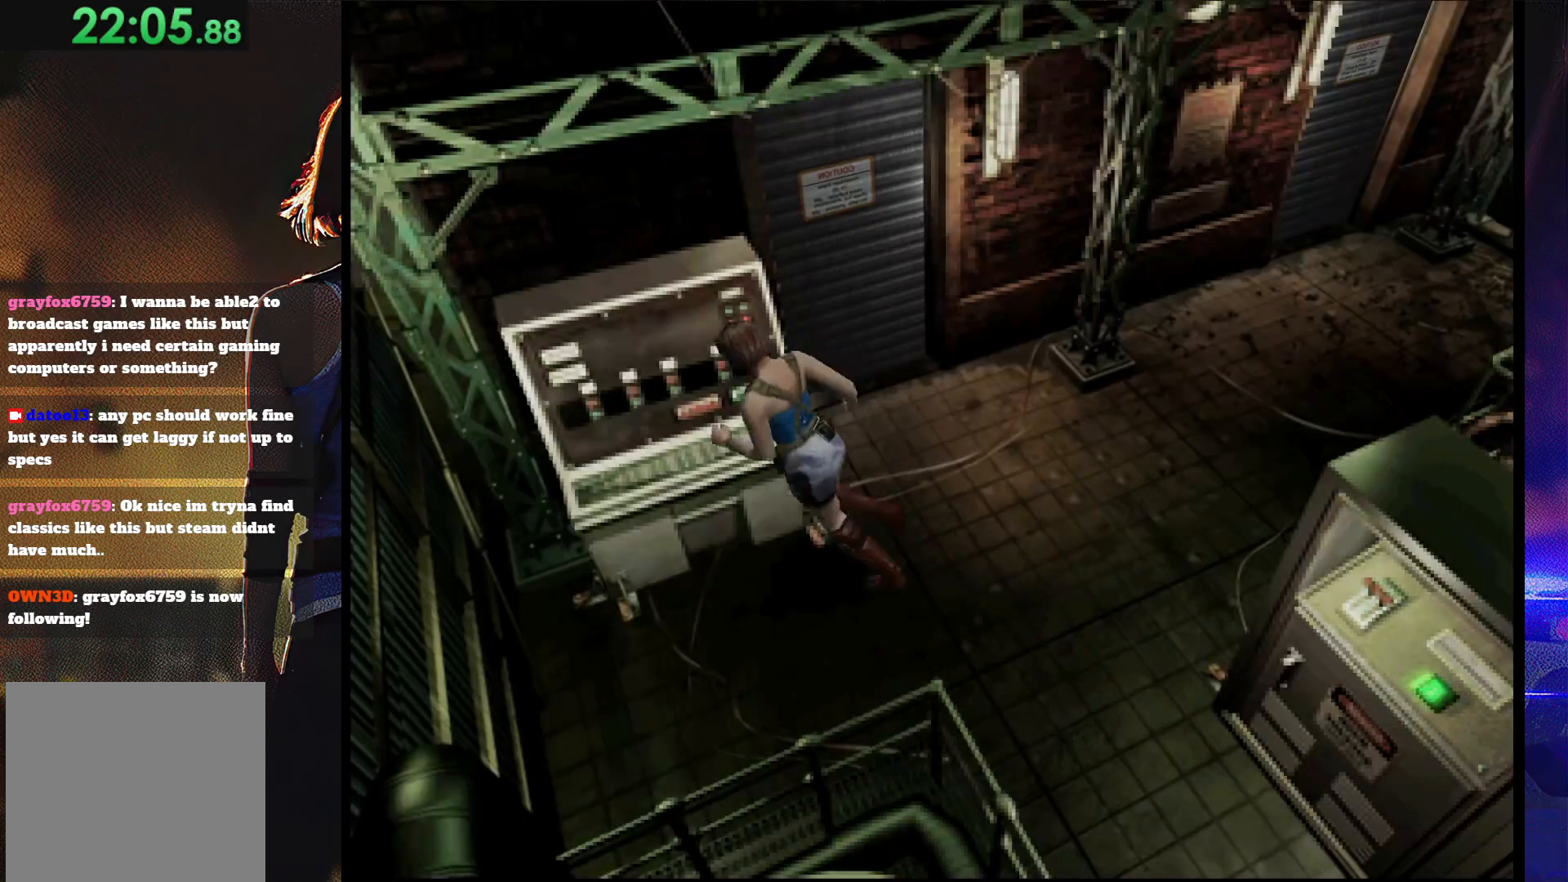
{"buttons": ["CROSS"], "button_events": [[33, "CROSS", "down"], [67, "DPAD_LEFT", "up"], [100, "DPAD_RIGHT", "down"], [100, "SQUARE", "up"], [200, "DPAD_UP", "up"], [267, "DPAD_RIGHT", "up"]]}
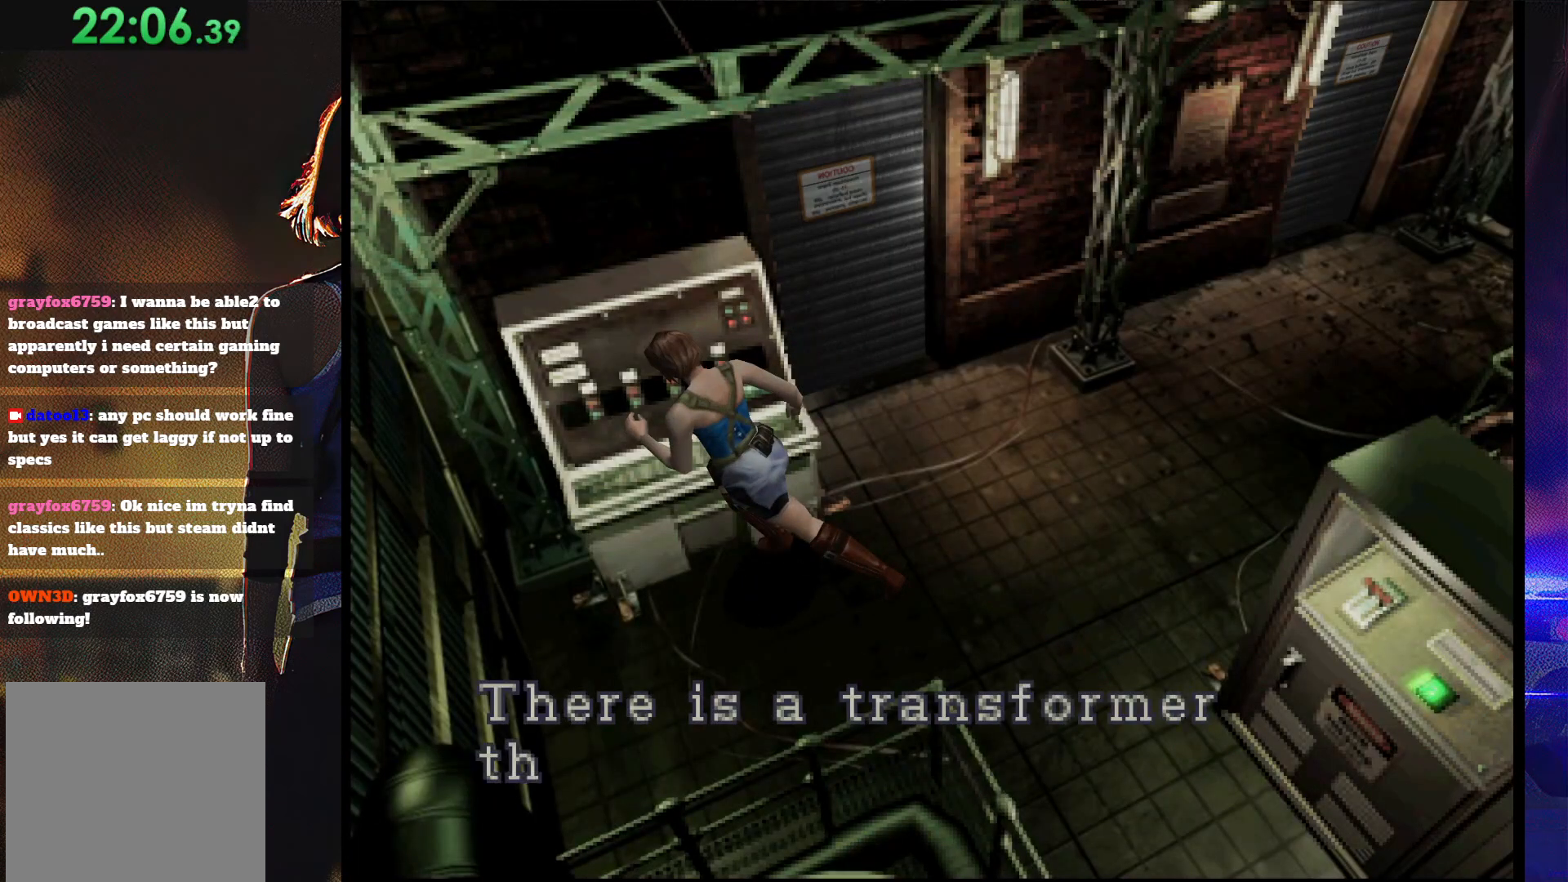
{"buttons": ["CROSS"], "button_events": [[167, "CROSS", "up"], [233, "CROSS", "down"], [433, "CROSS", "up"], [500, "CROSS", "down"]]}
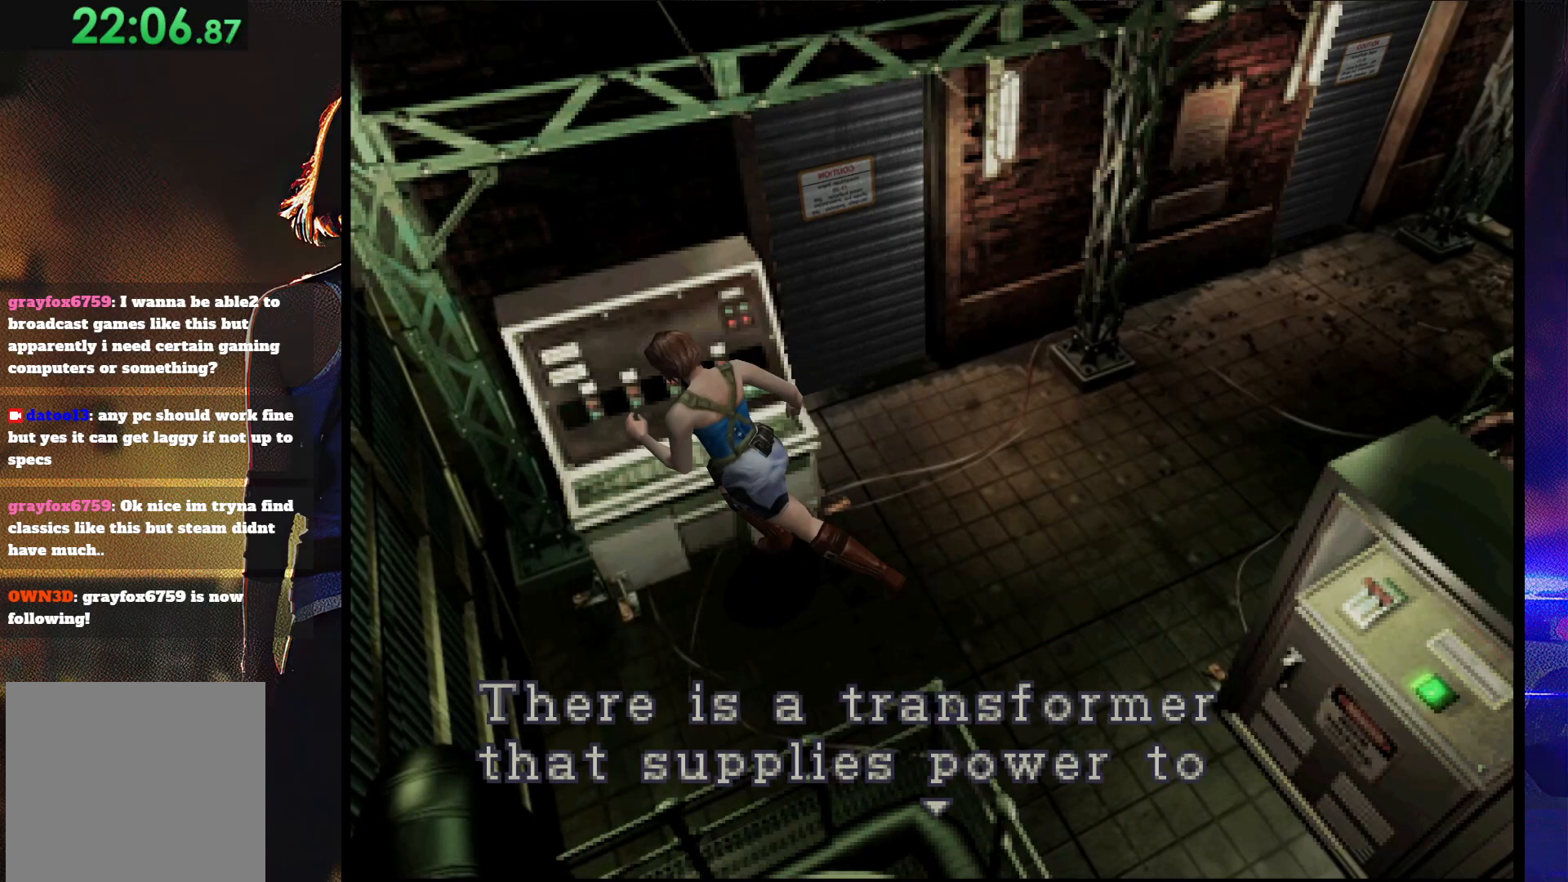
{"buttons": ["CROSS"], "button_events": []}
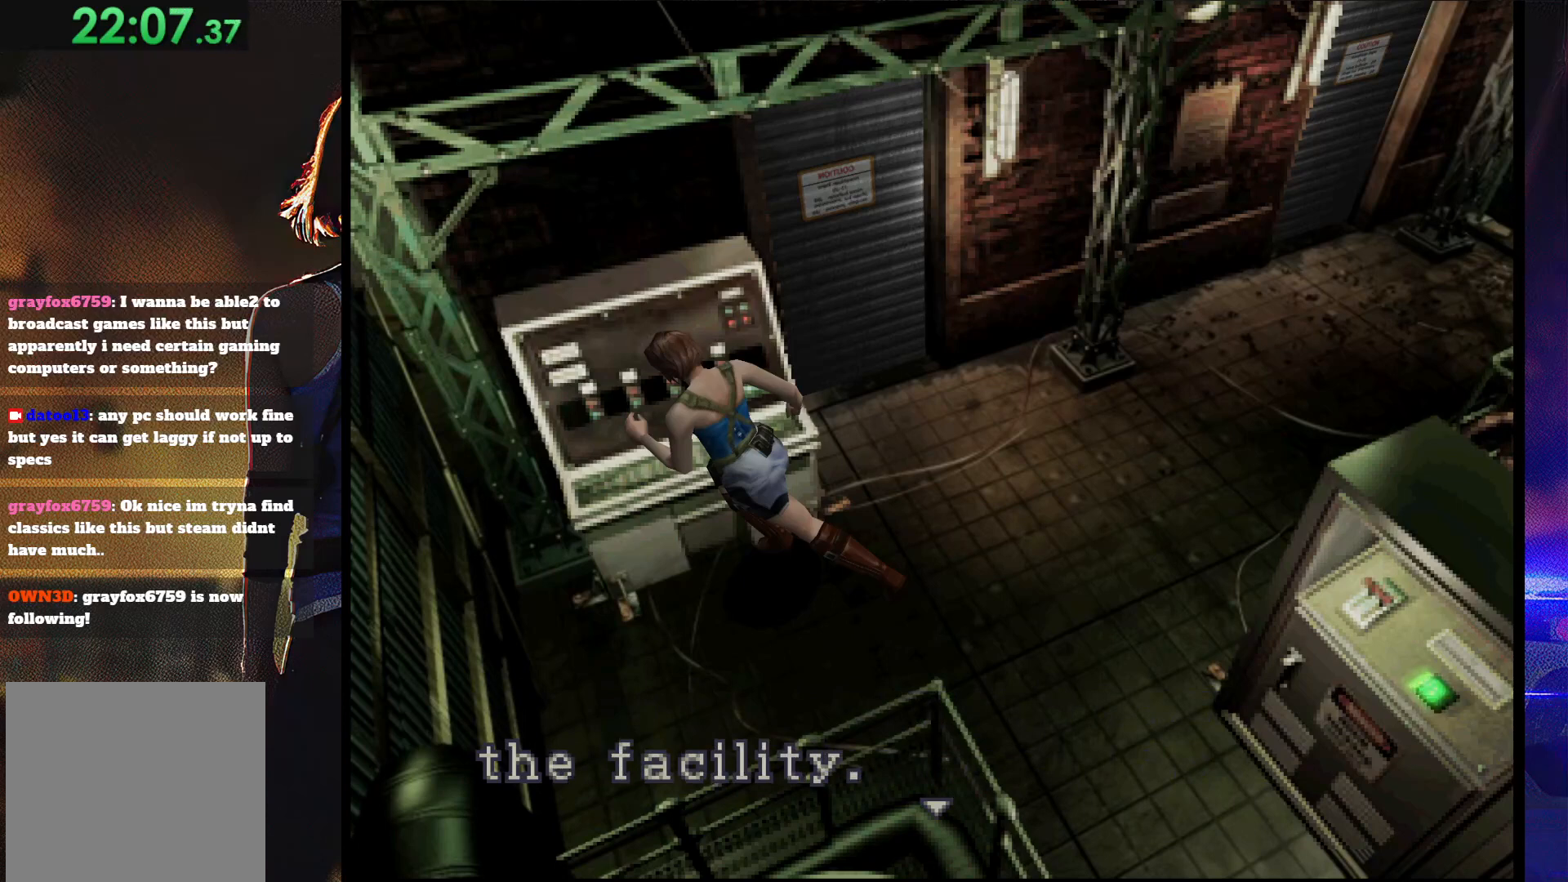
{"buttons": ["CROSS"], "button_events": []}
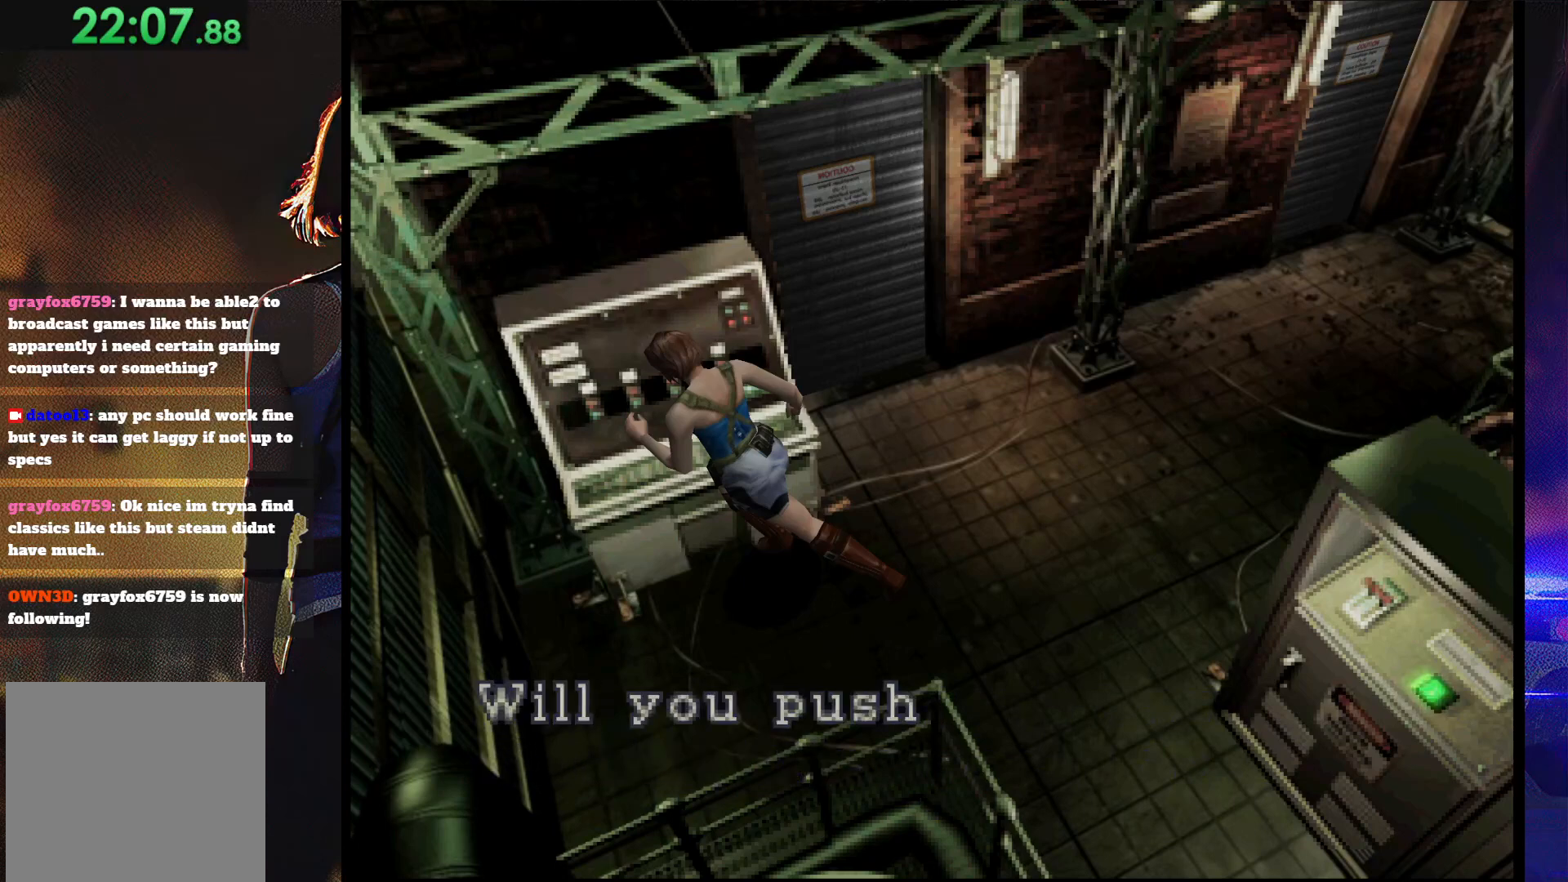
{"buttons": [], "button_events": [[333, "CROSS", "up"], [433, "CROSS", "down"], [500, "CROSS", "up"]]}
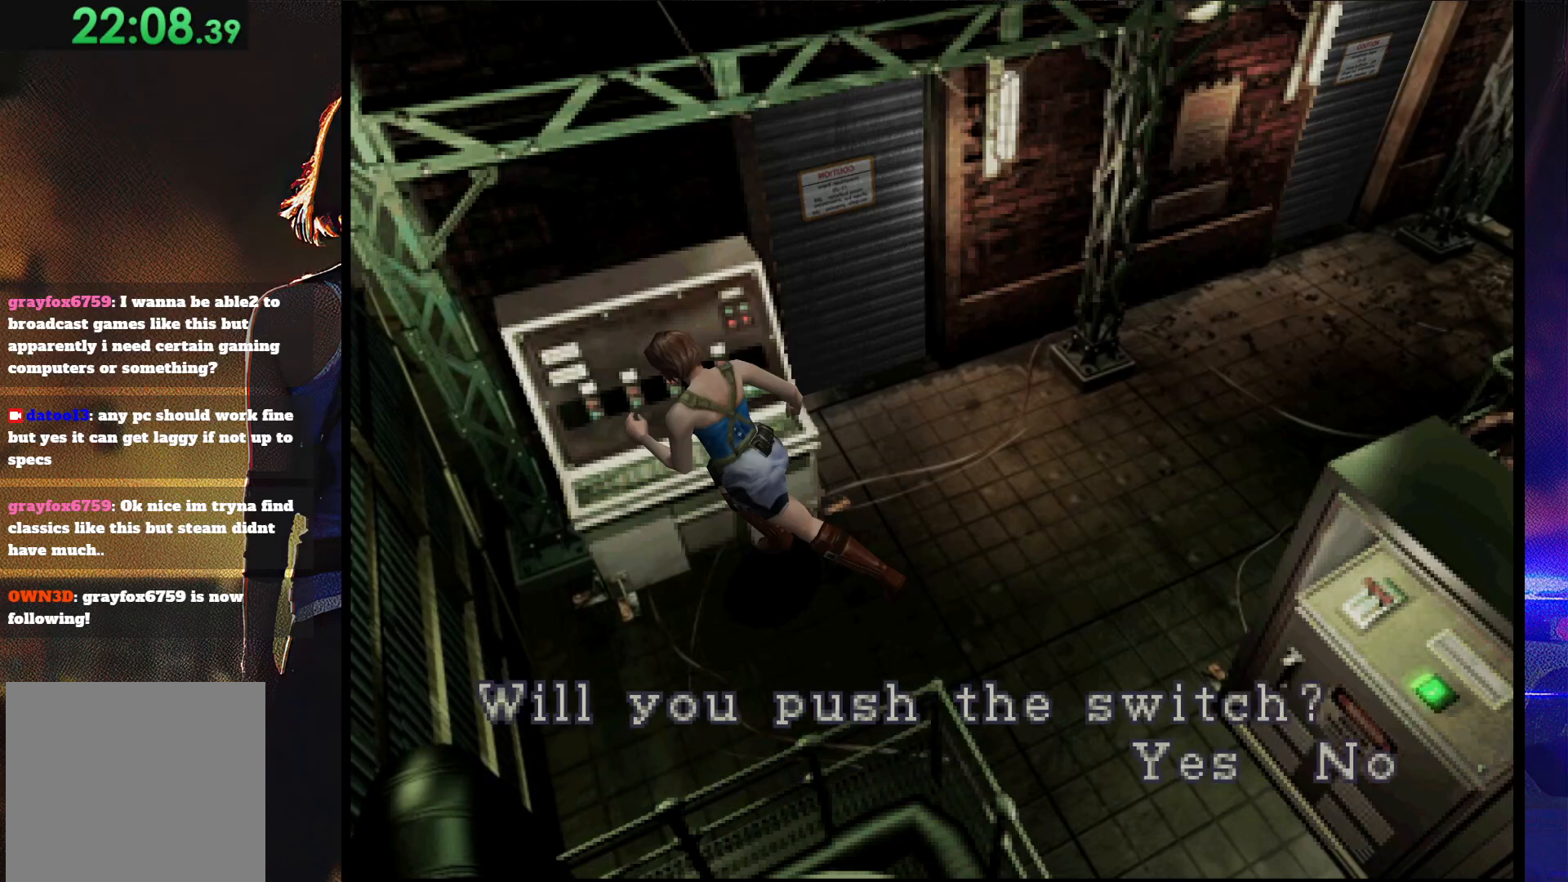
{"buttons": [], "button_events": [[67, "CROSS", "down"], [267, "CROSS", "up"]]}
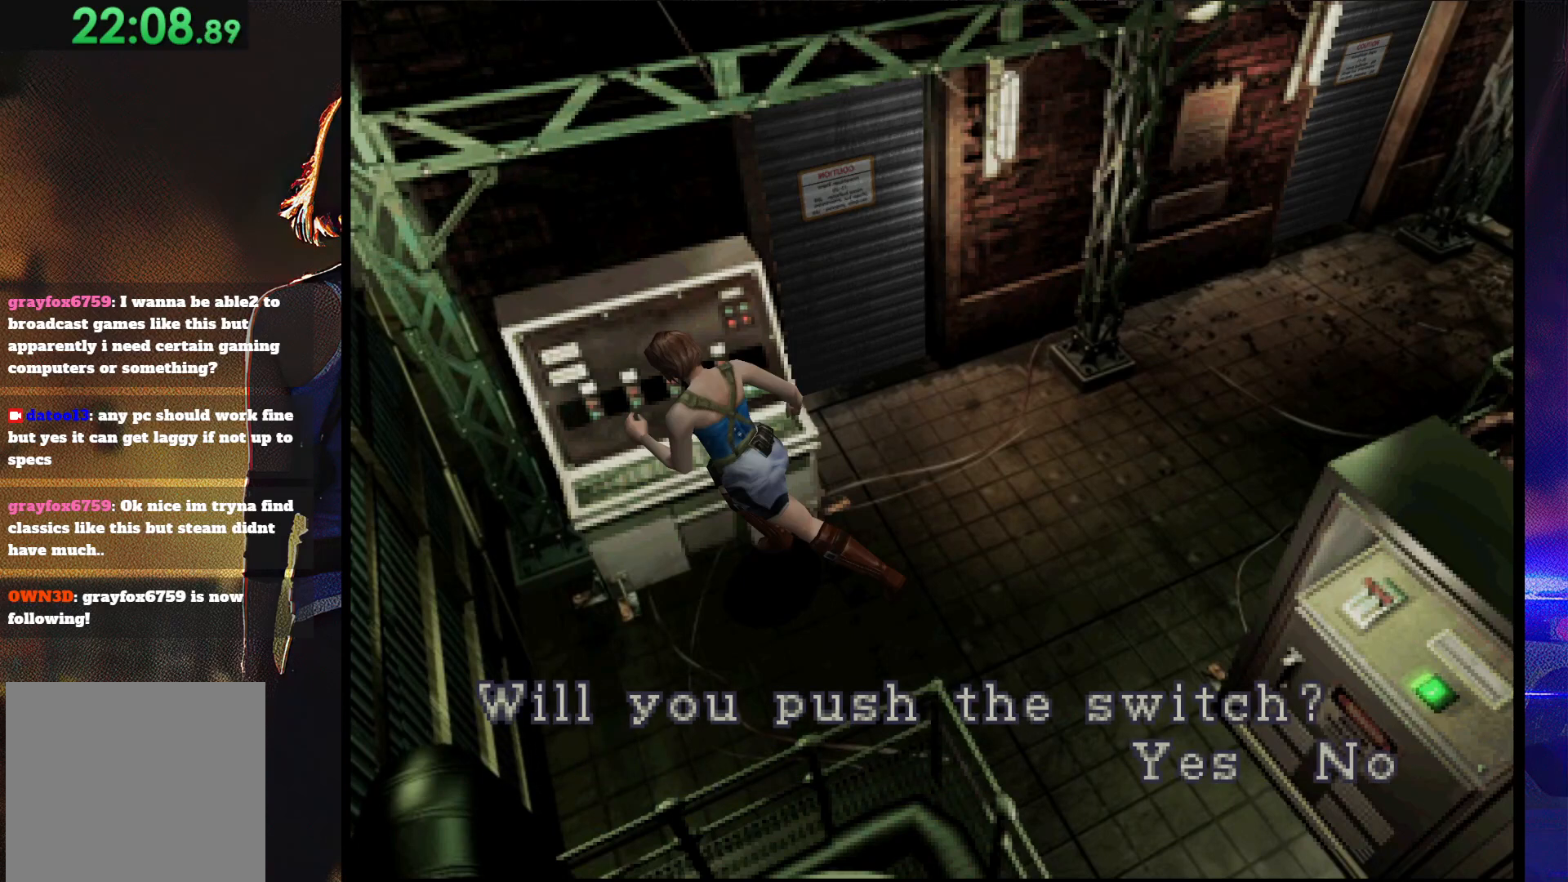
{"buttons": [], "button_events": []}
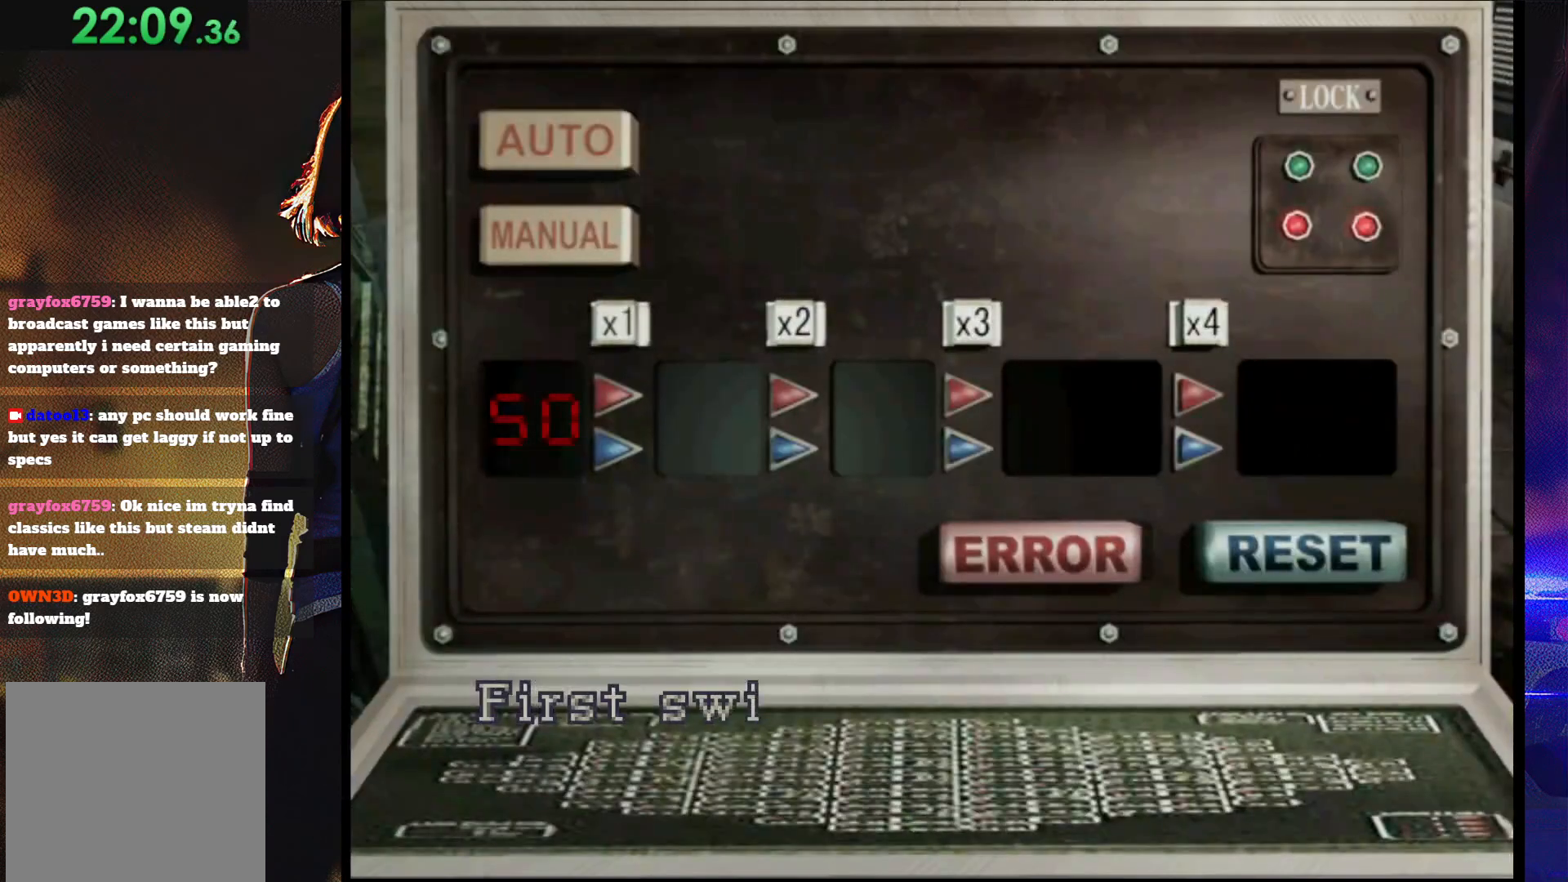
{"buttons": ["CROSS"], "button_events": [[100, "CROSS", "down"]]}
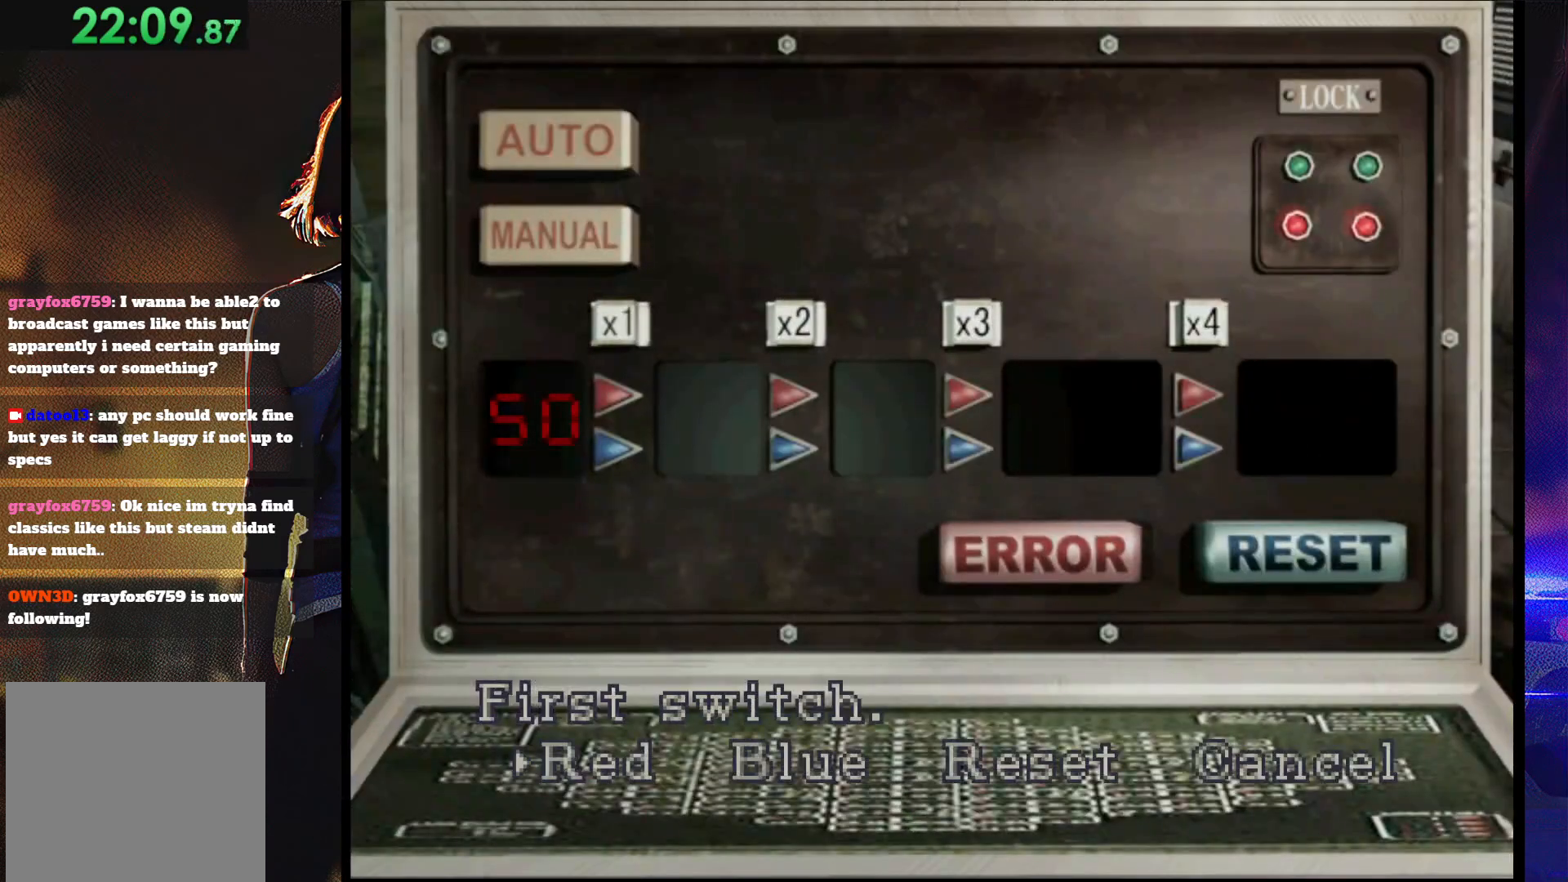
{"buttons": ["CROSS"], "button_events": [[33, "CROSS", "up"], [100, "CROSS", "down"]]}
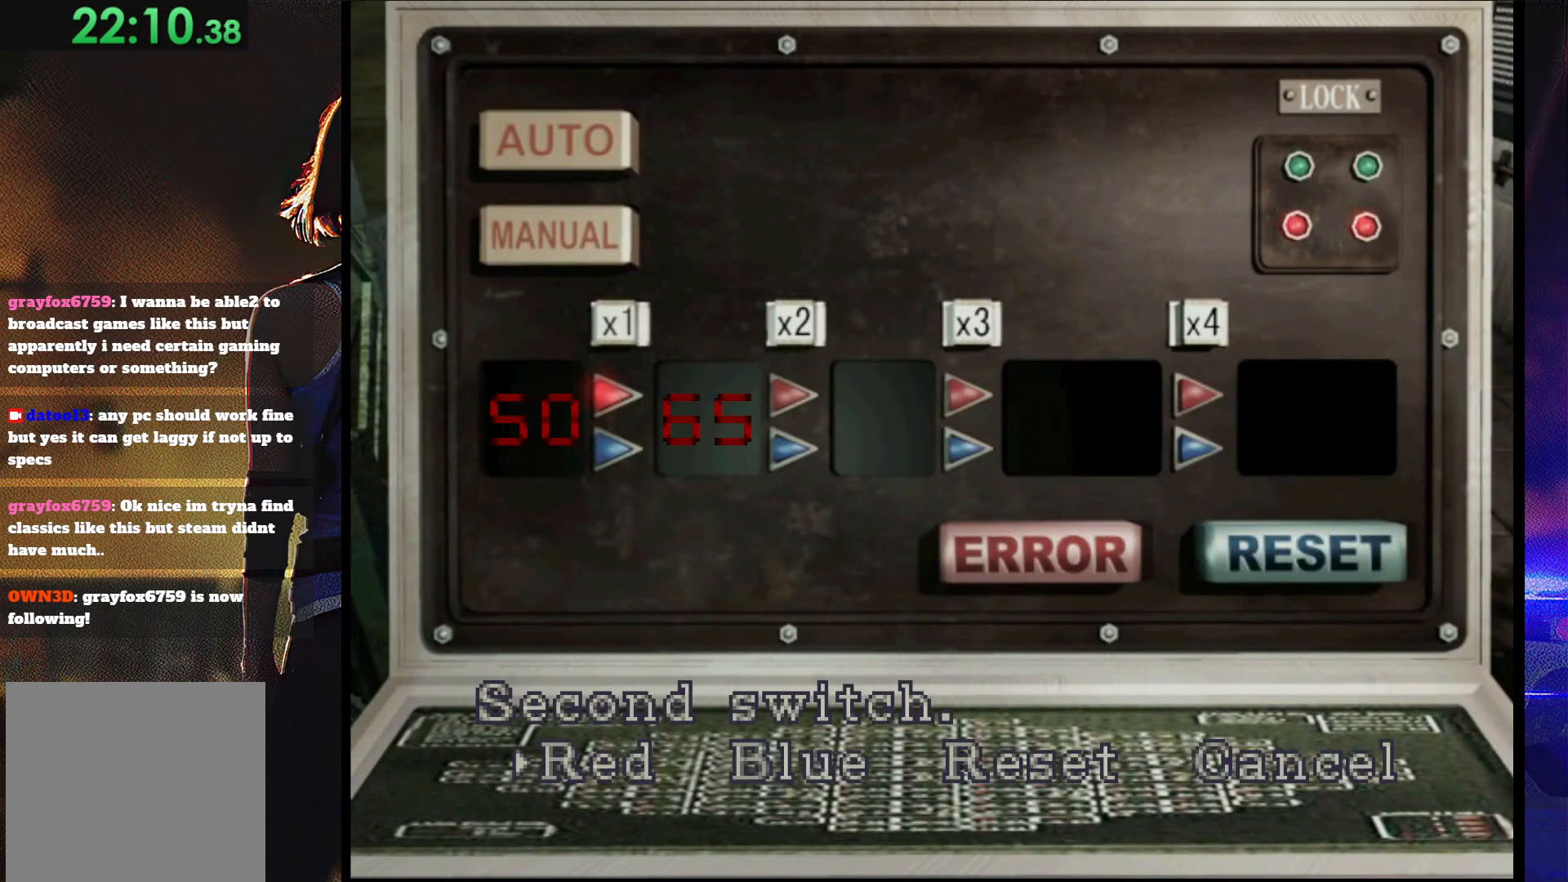
{"buttons": ["CROSS"], "button_events": [[167, "CROSS", "up"], [167, "DPAD_RIGHT", "down"], [267, "CROSS", "down"], [267, "DPAD_RIGHT", "up"]]}
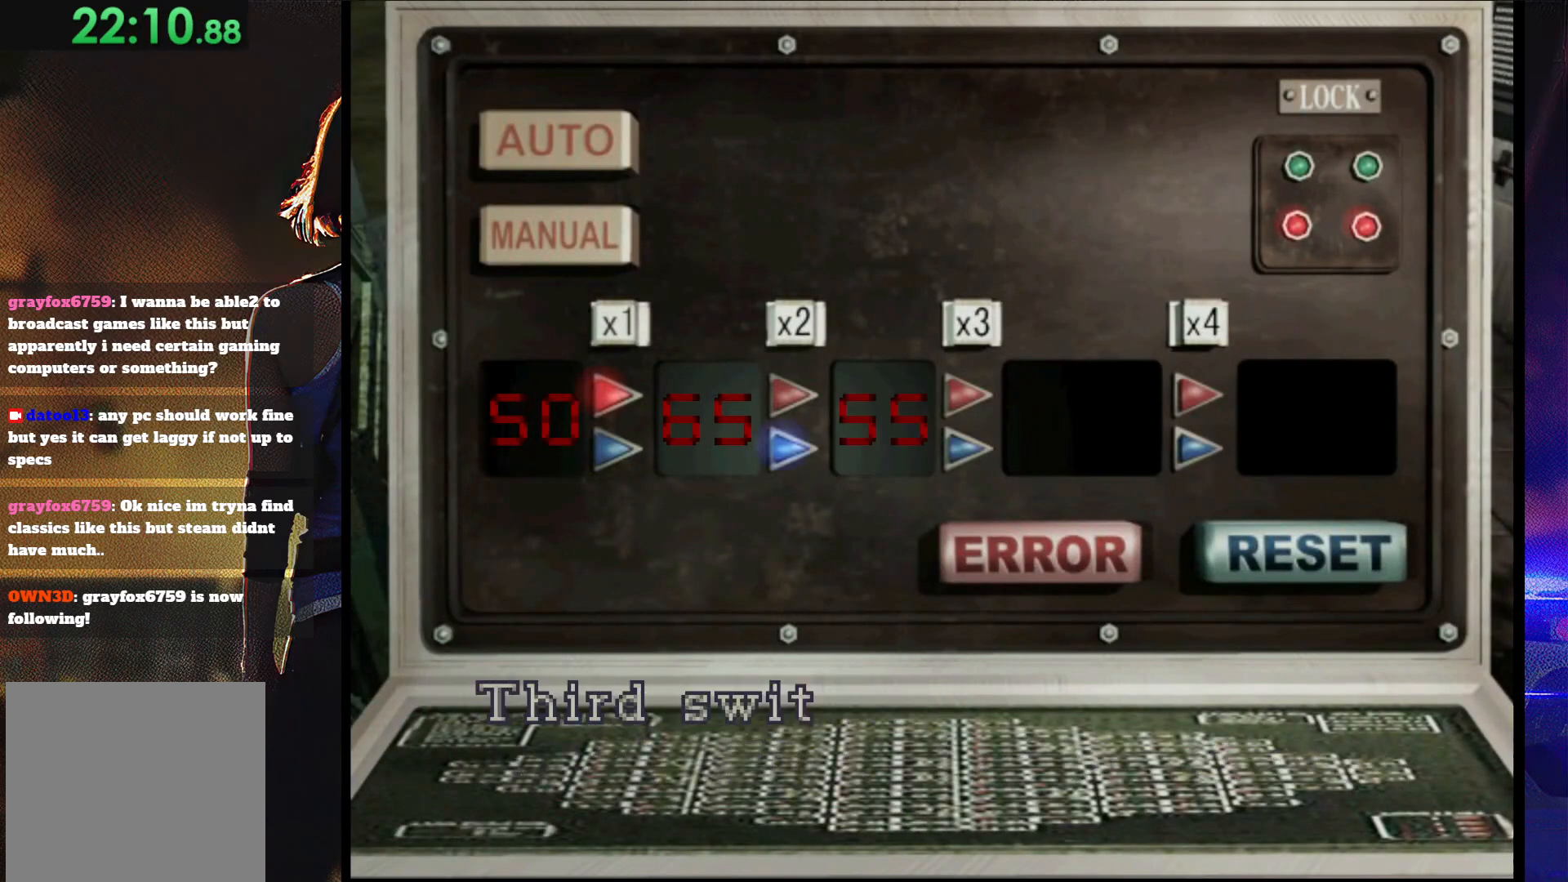
{"buttons": ["CROSS"], "button_events": [[233, "CROSS", "up"], [233, "DPAD_RIGHT", "down"], [367, "CROSS", "down"], [367, "DPAD_RIGHT", "up"]]}
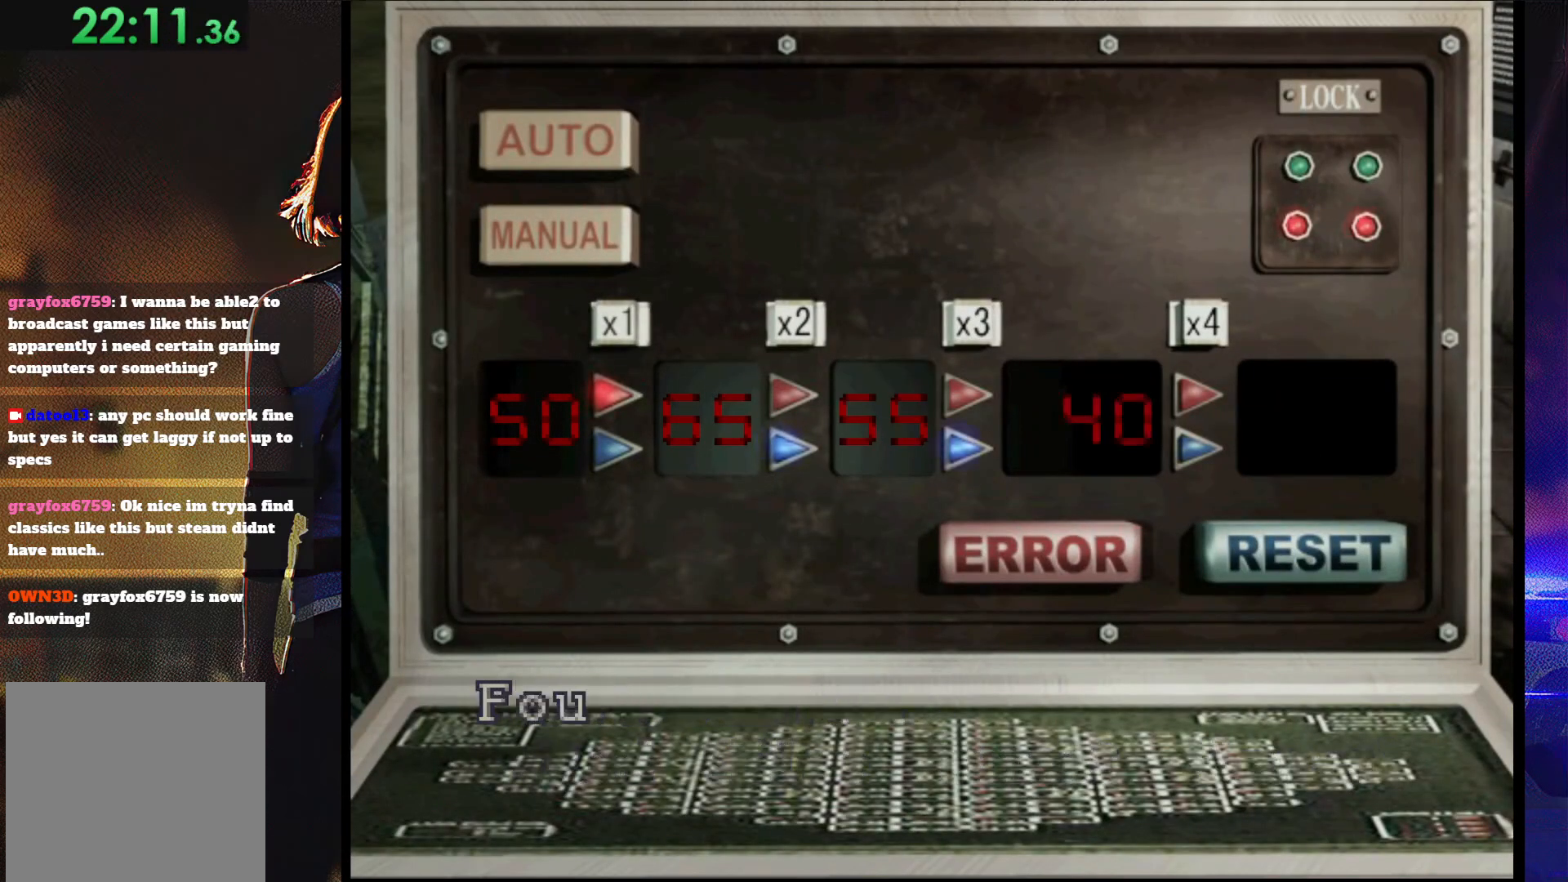
{"buttons": ["CROSS"], "button_events": [[233, "CROSS", "up"], [267, "DPAD_RIGHT", "down"], [433, "CROSS", "down"], [433, "DPAD_RIGHT", "up"]]}
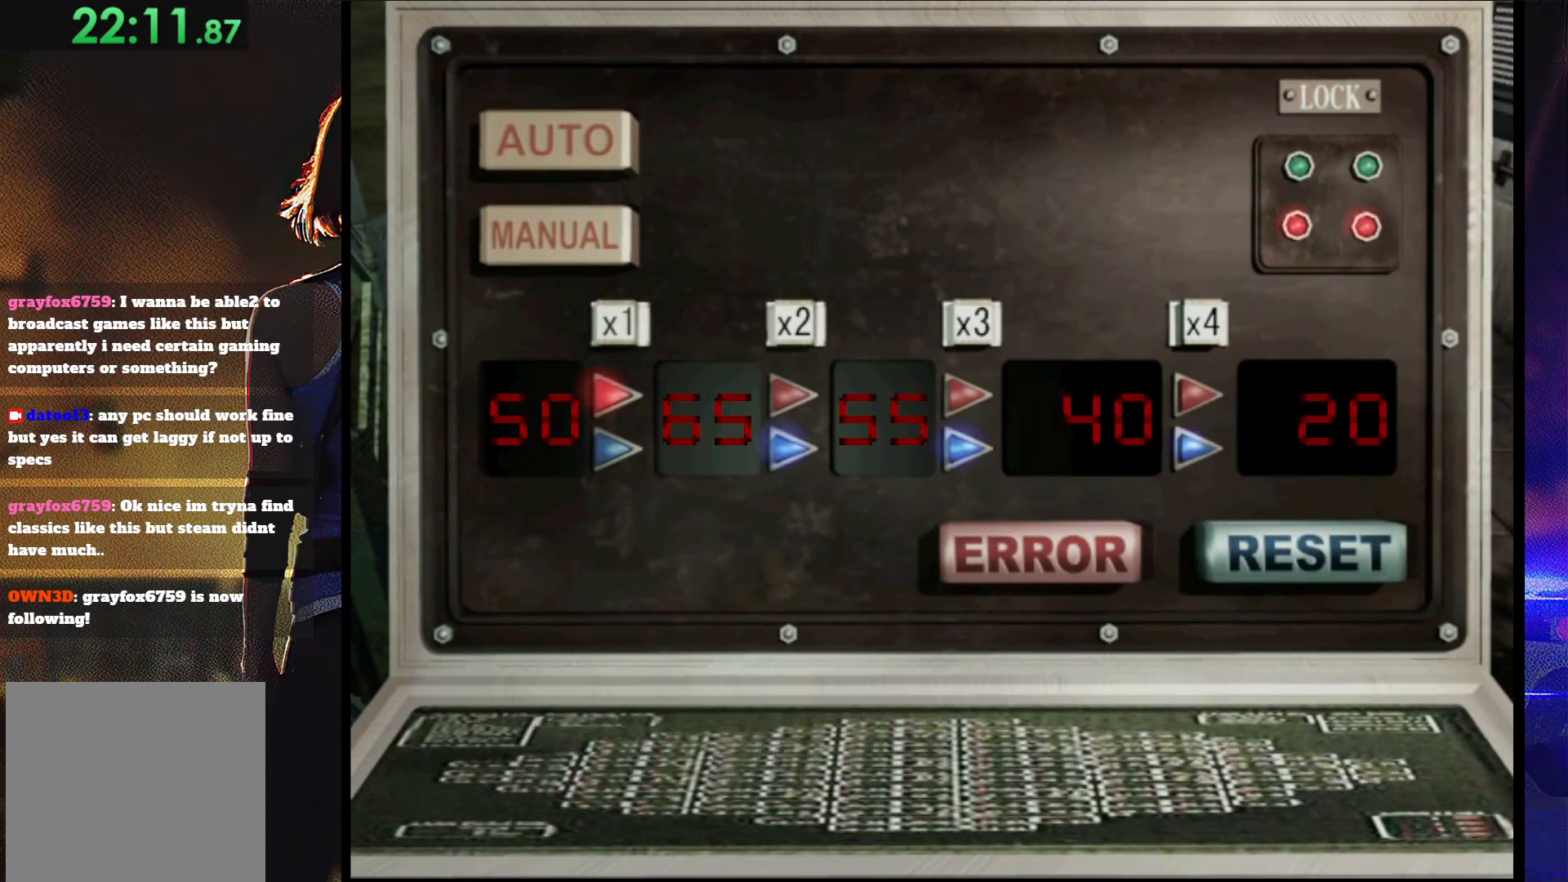
{"buttons": [], "button_events": [[467, "CROSS", "up"]]}
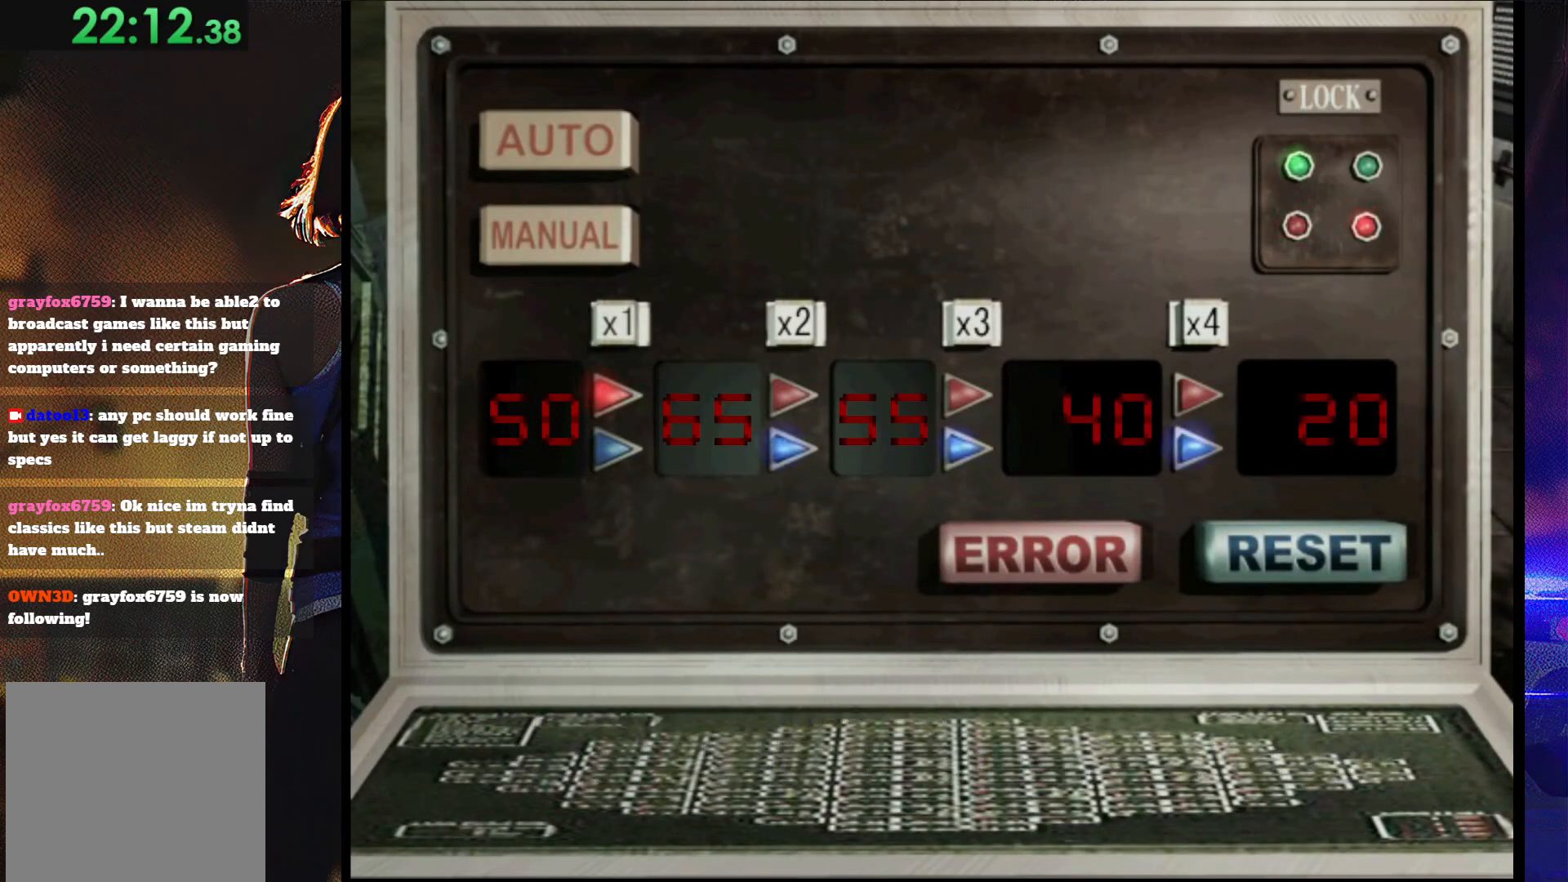
{"buttons": ["CROSS"], "button_events": [[233, "CROSS", "down"], [367, "CROSS", "up"], [467, "CROSS", "down"]]}
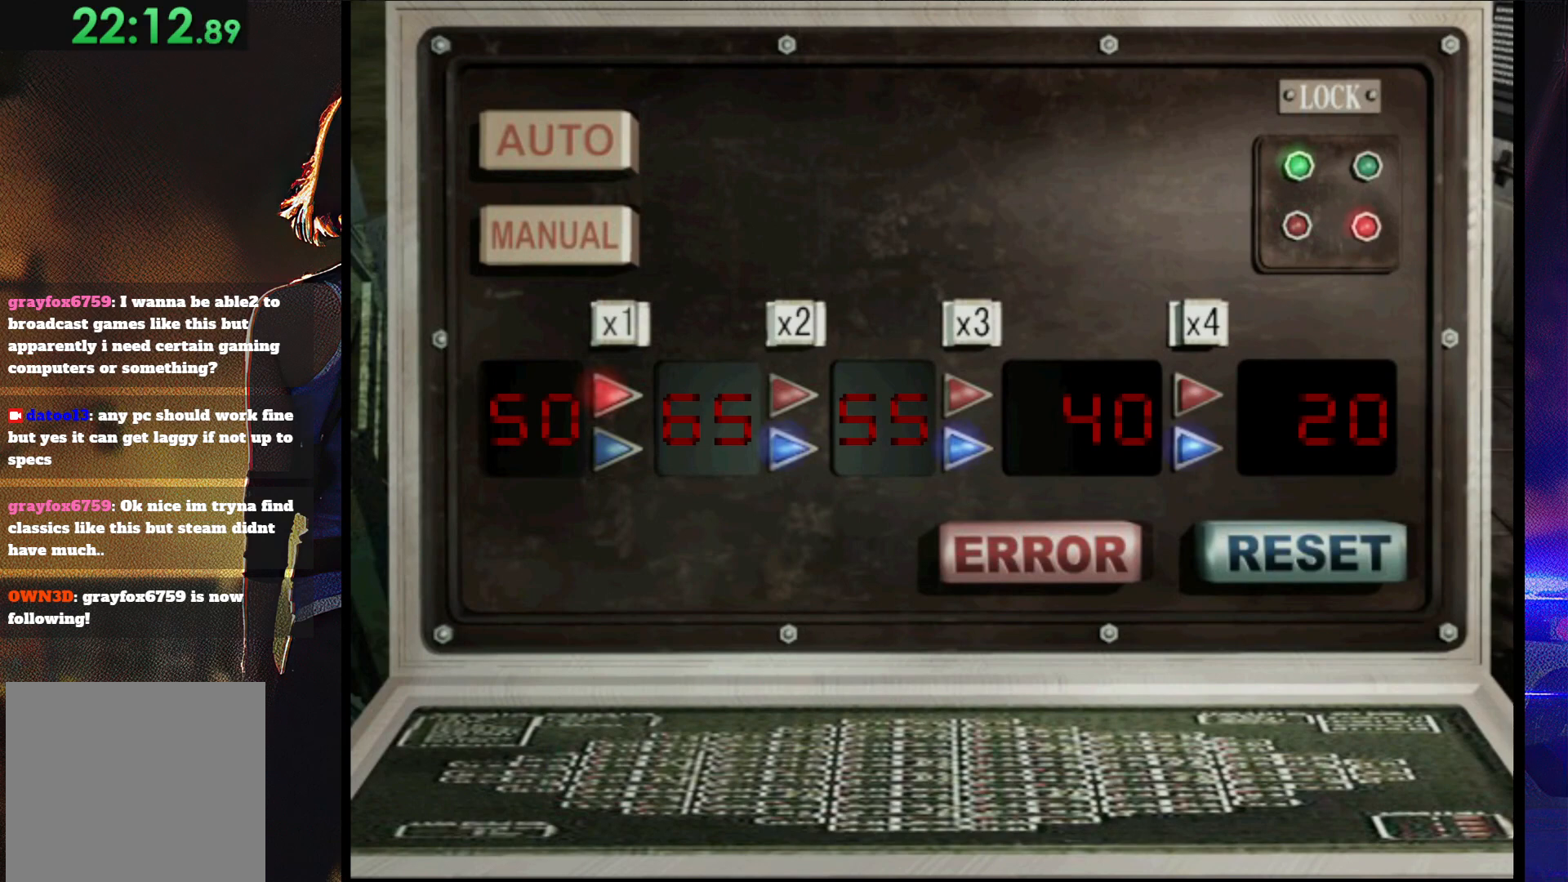
{"buttons": [], "button_events": [[33, "CROSS", "up"]]}
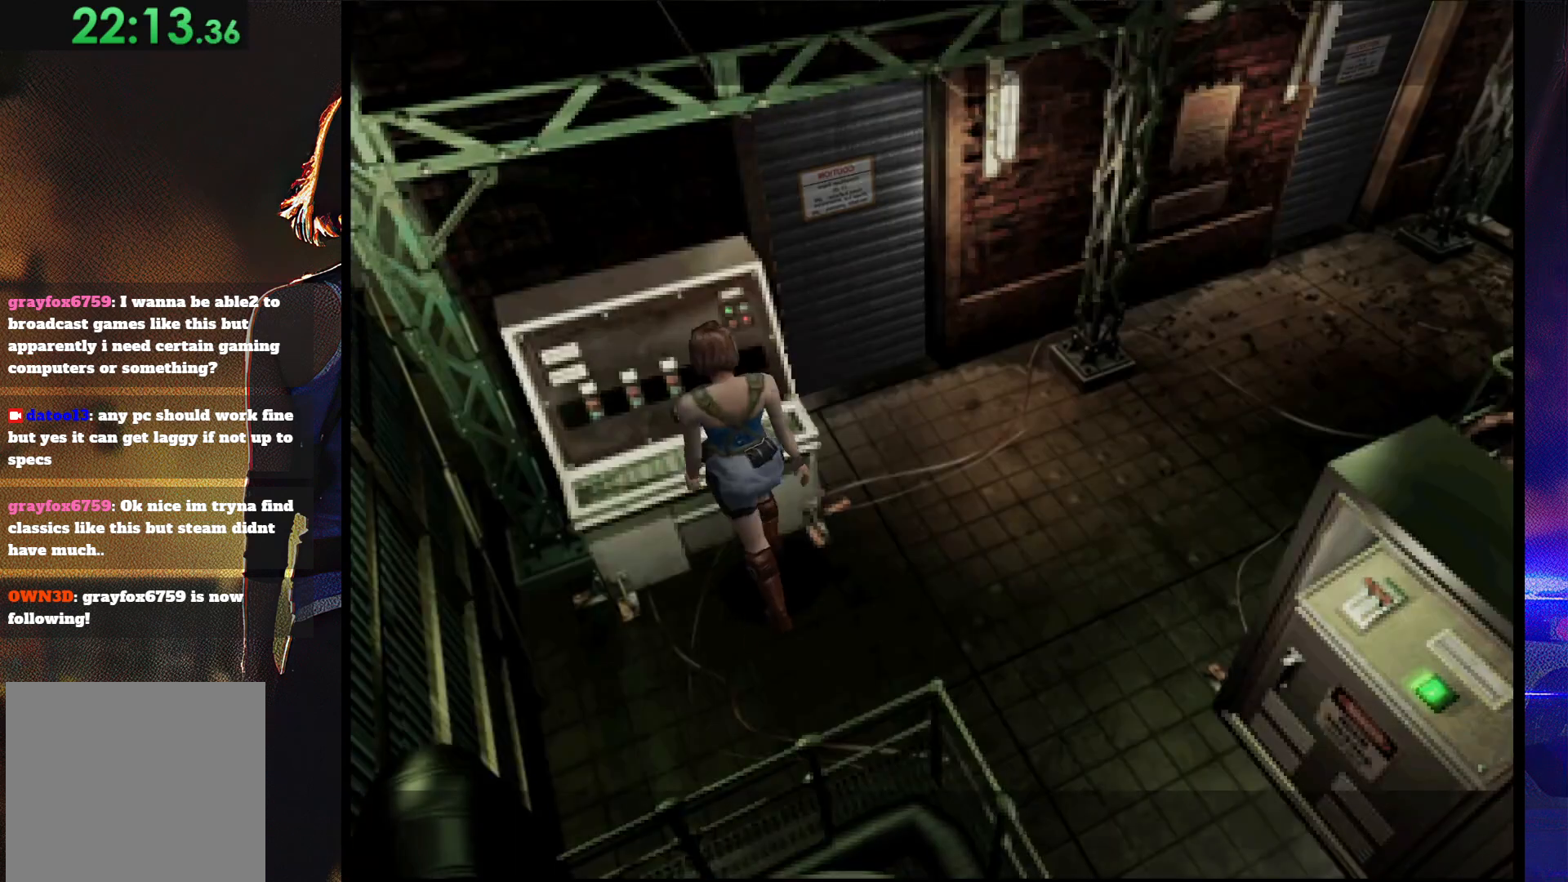
{"buttons": [], "button_events": []}